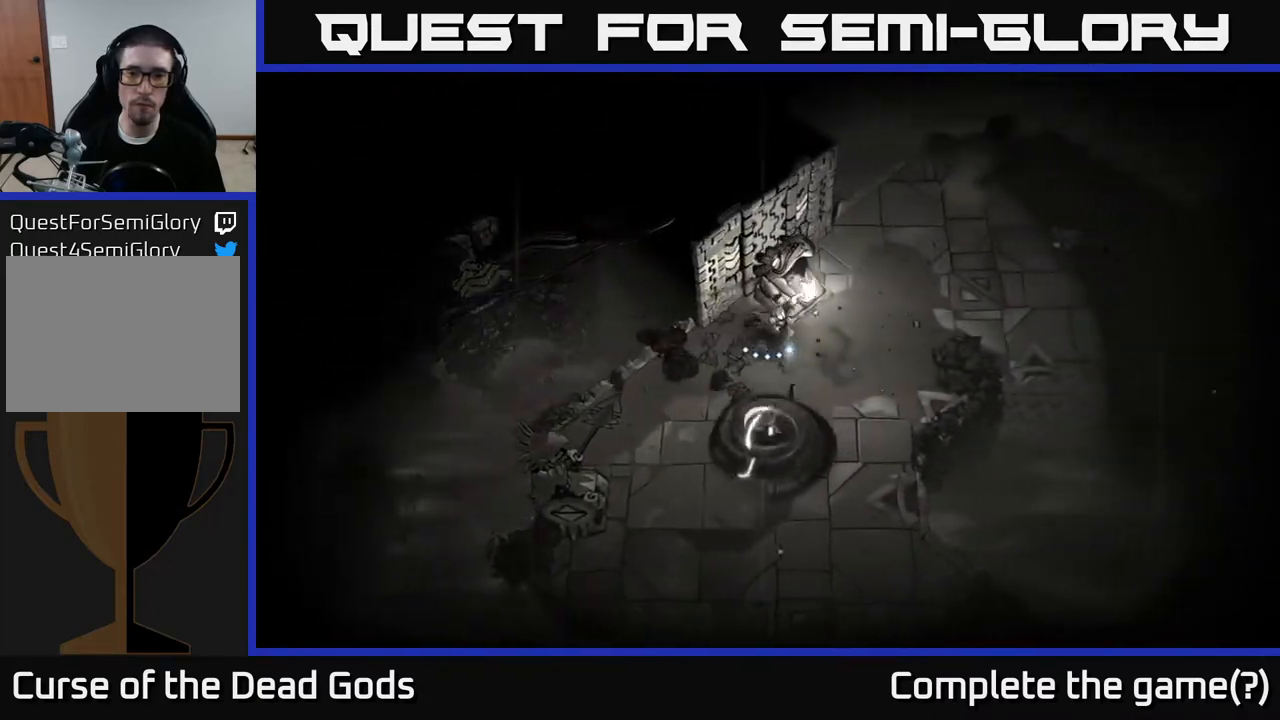
Gameplay with a controller (Xbox layout); each line is a JSON object with the inputs held at the frame after it. "events" lists button and stick changes between this image and that frame as [ms after this image, input, new state], when the widget could be followed in between.
{"buttons": [], "left_stick": "right", "right_stick": "center", "events": []}
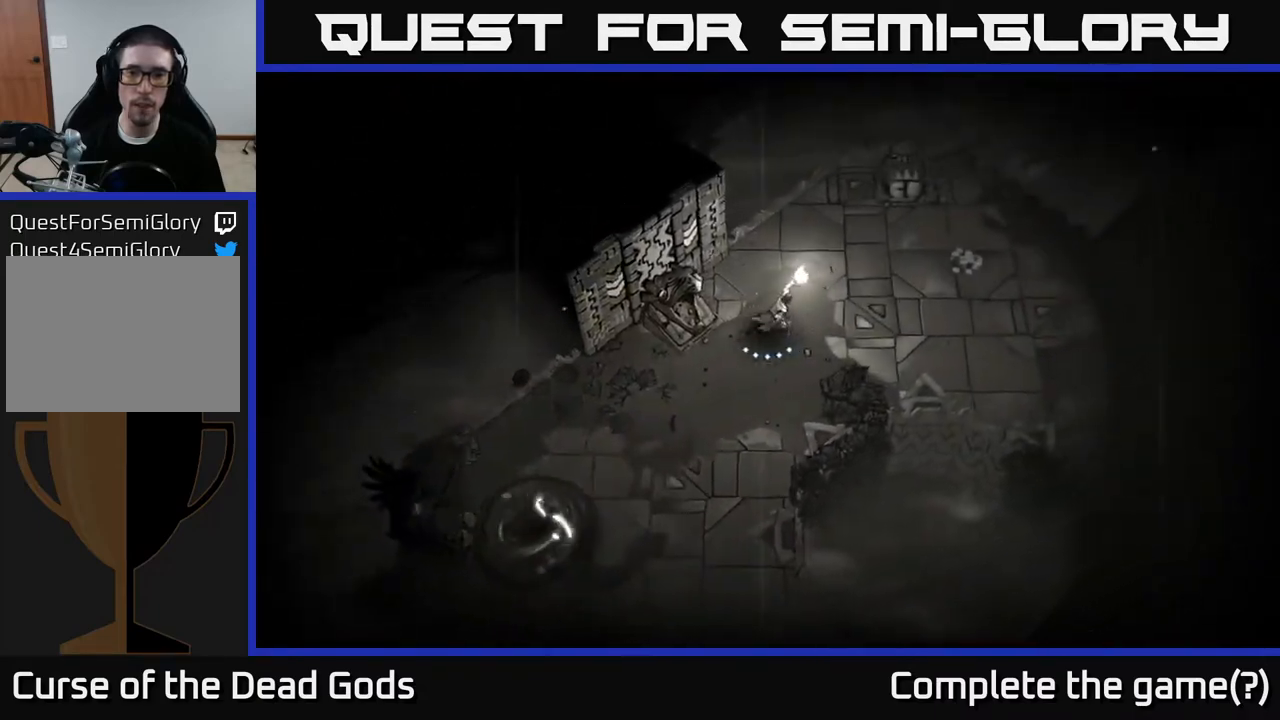
{"buttons": [], "left_stick": "right", "right_stick": "center", "events": []}
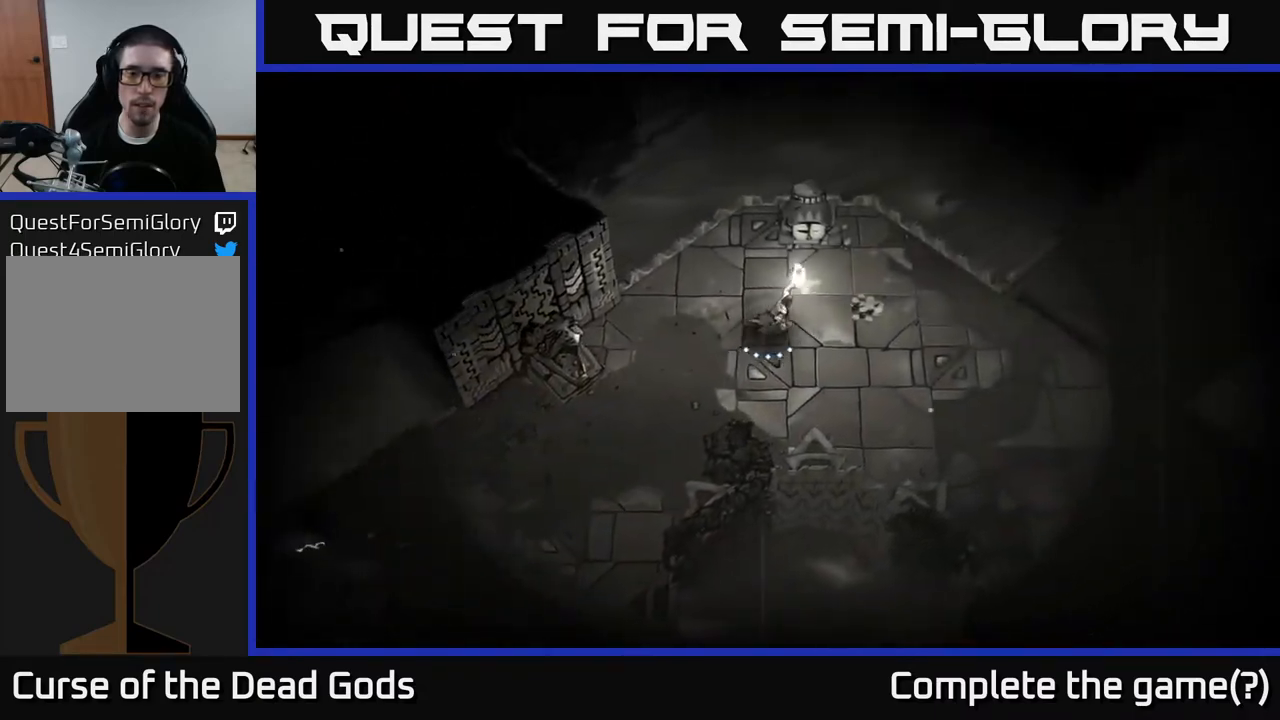
{"buttons": [], "left_stick": "down-right", "right_stick": "center", "events": [[400, "left_stick", "down-right"]]}
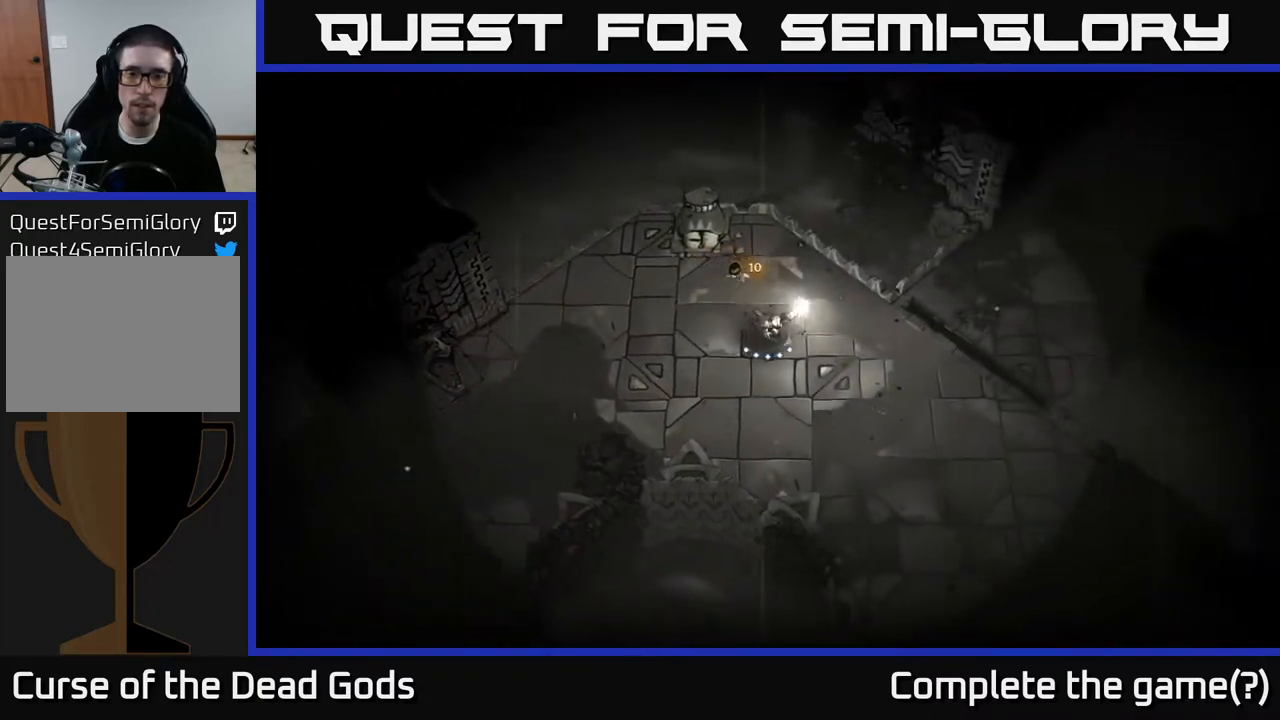
{"buttons": [], "left_stick": "down-right", "right_stick": "center", "events": []}
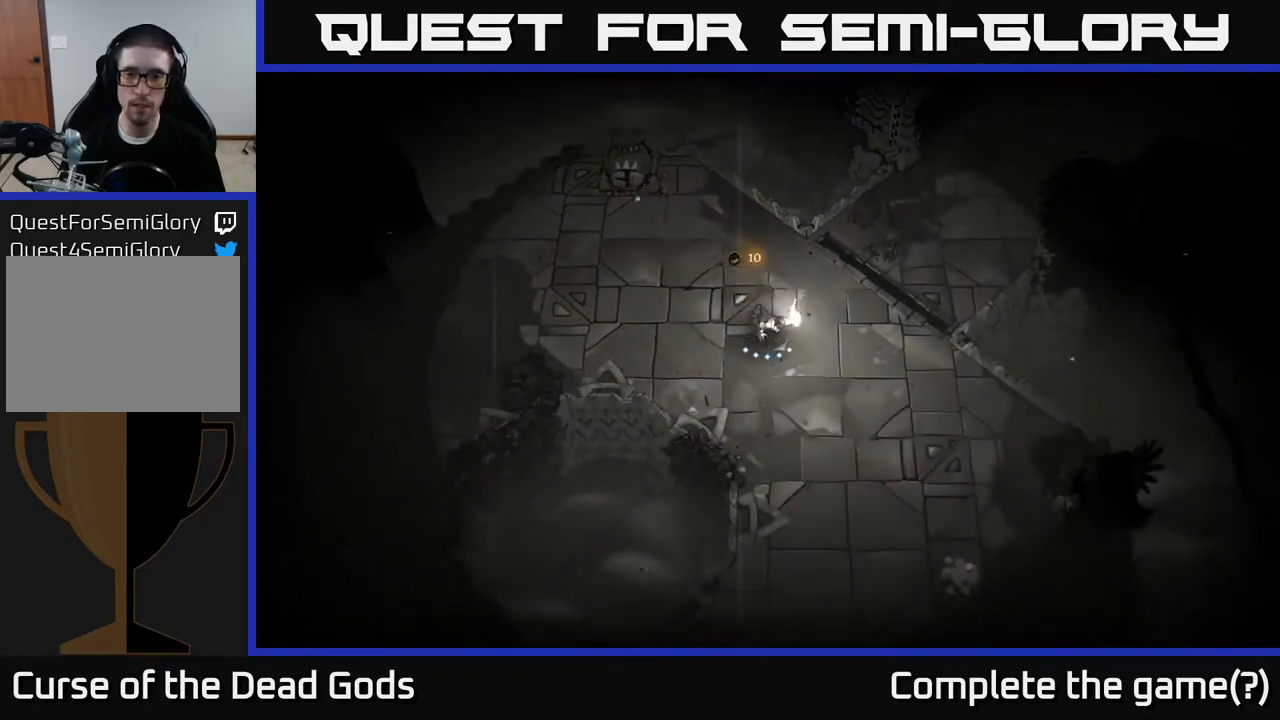
{"buttons": [], "left_stick": "down-right", "right_stick": "center", "events": []}
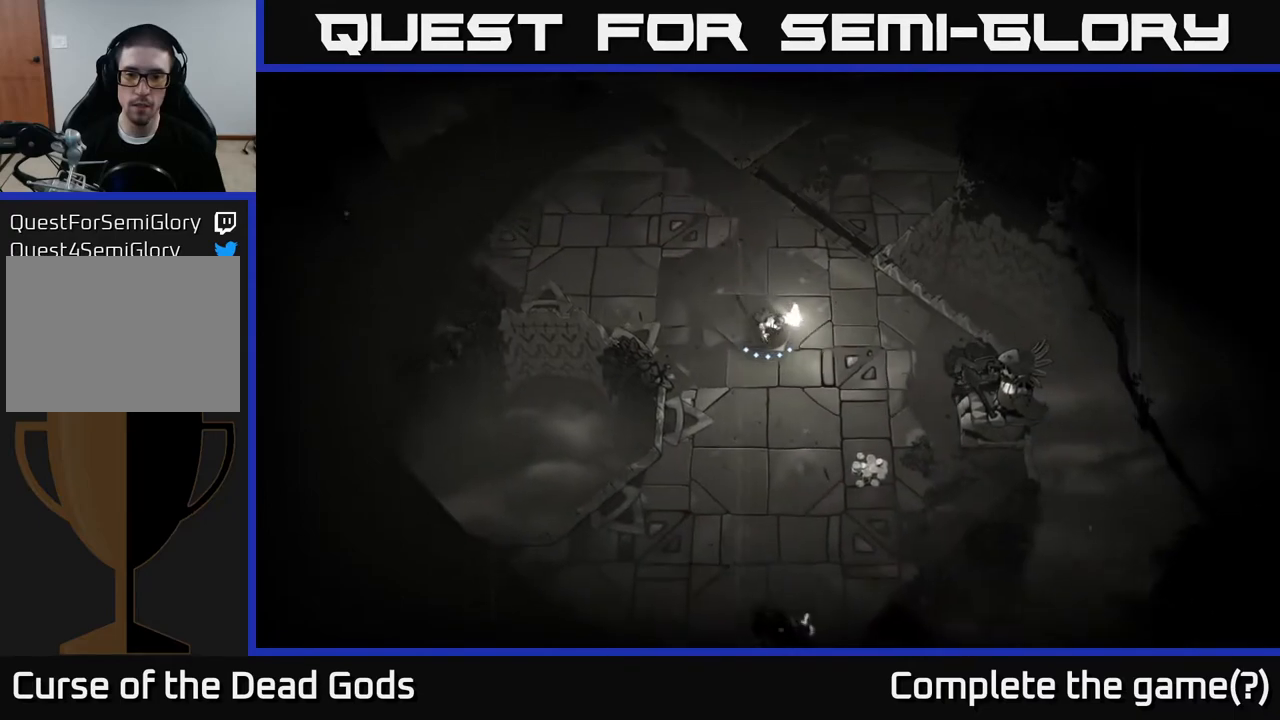
{"buttons": [], "left_stick": "down", "right_stick": "center", "events": [[483, "left_stick", "down"]]}
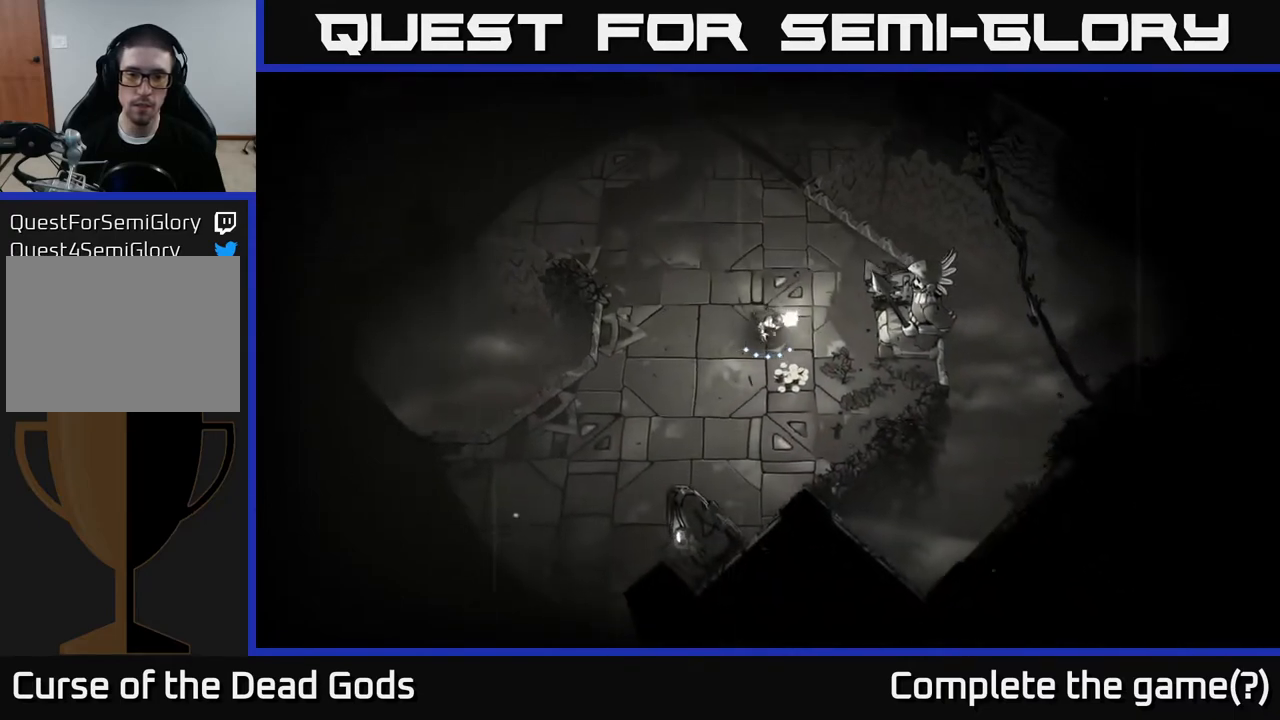
{"buttons": [], "left_stick": "up", "right_stick": "center", "events": [[133, "left_stick", "down-left"], [350, "left_stick", "up-left"], [400, "left_stick", "up"]]}
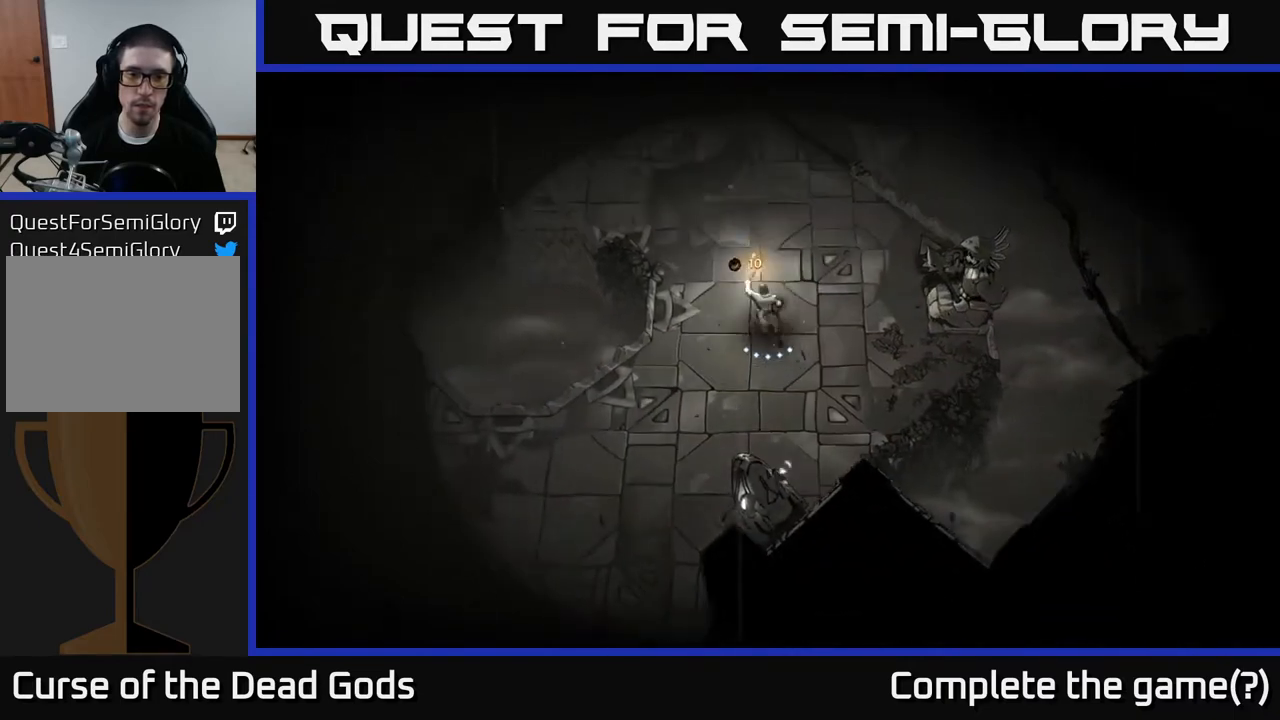
{"buttons": [], "left_stick": "up", "right_stick": "center", "events": [[250, "R2", "down"], [383, "R2", "up"]]}
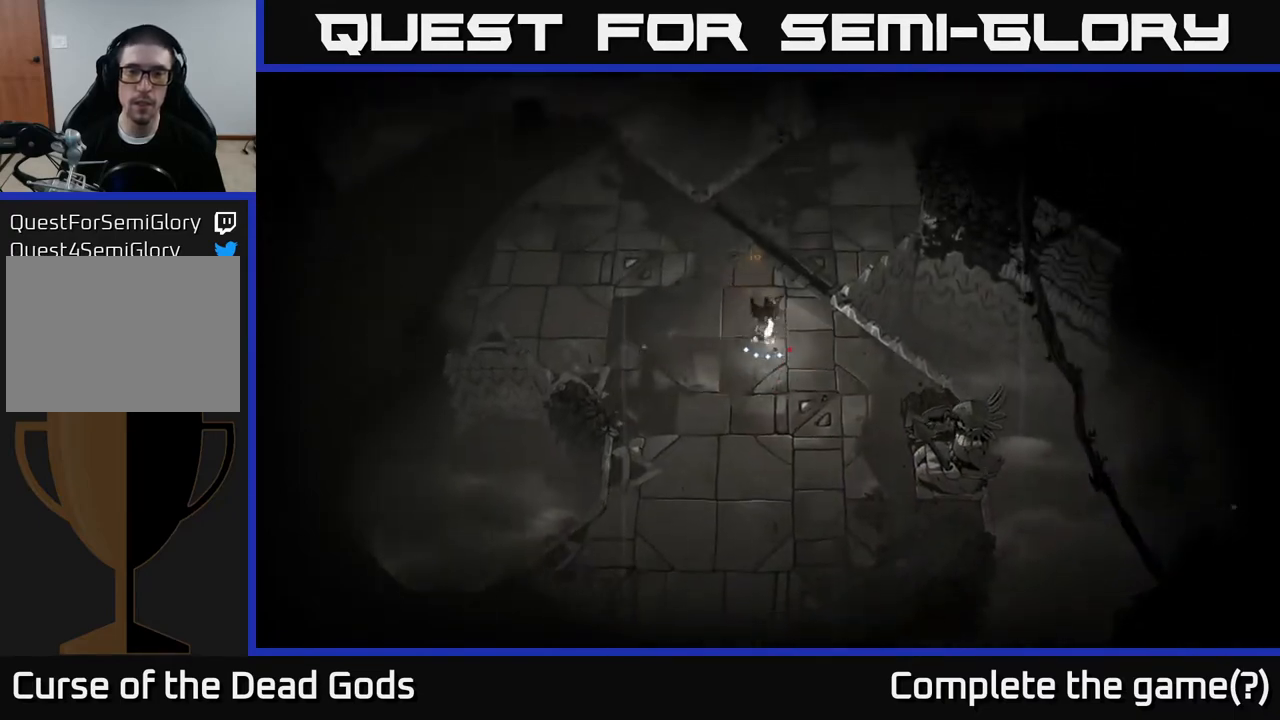
{"buttons": [], "left_stick": "up-right", "right_stick": "center", "events": [[217, "left_stick", "up-right"]]}
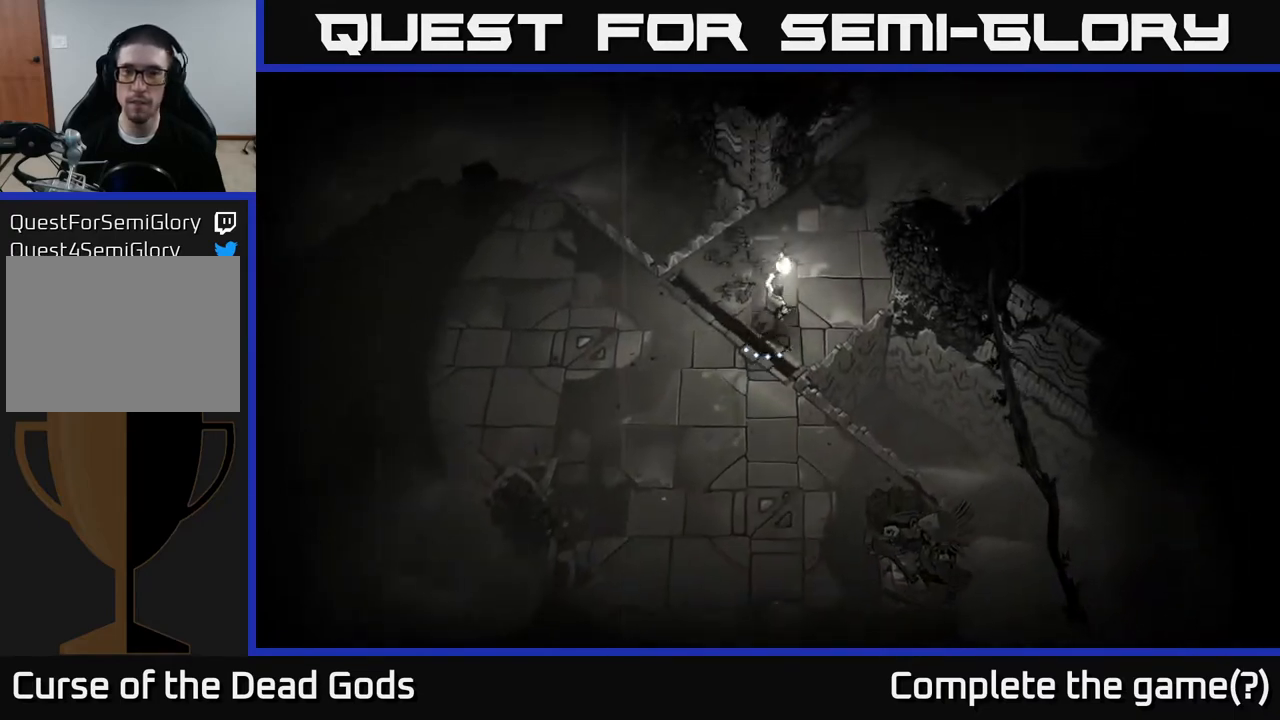
{"buttons": [], "left_stick": "up-right", "right_stick": "center", "events": []}
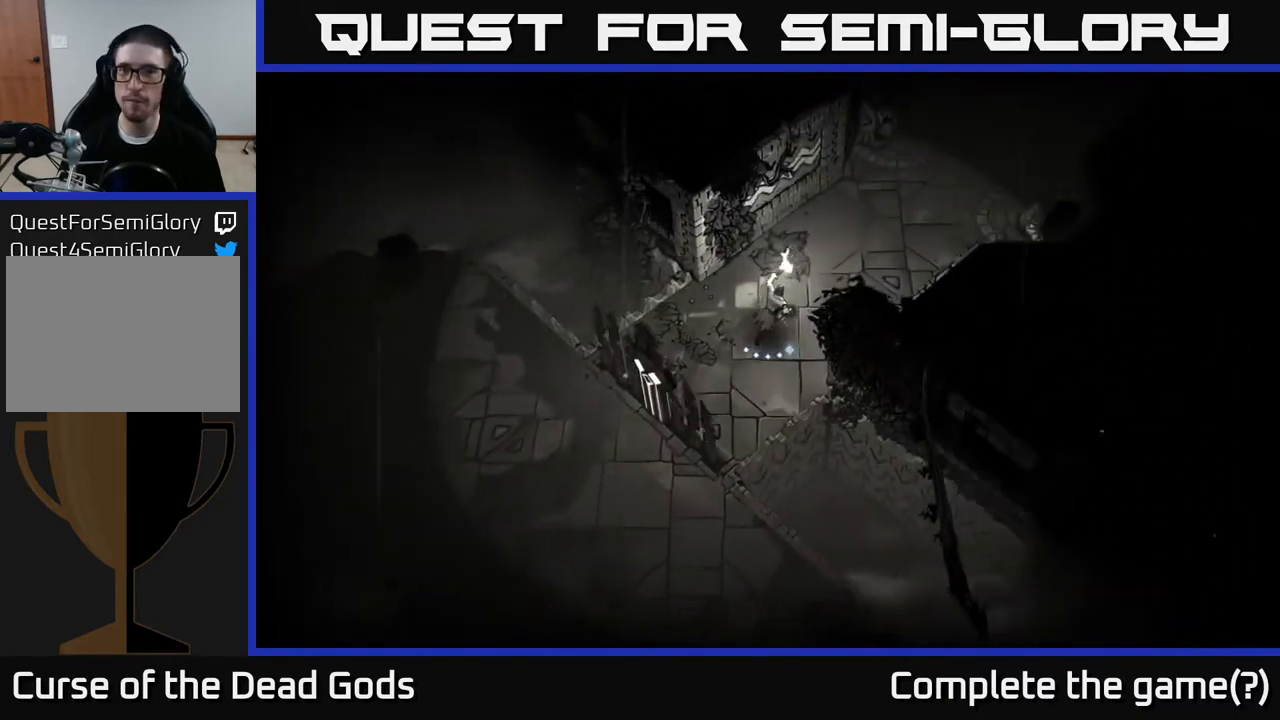
{"buttons": [], "left_stick": "up-right", "right_stick": "center", "events": []}
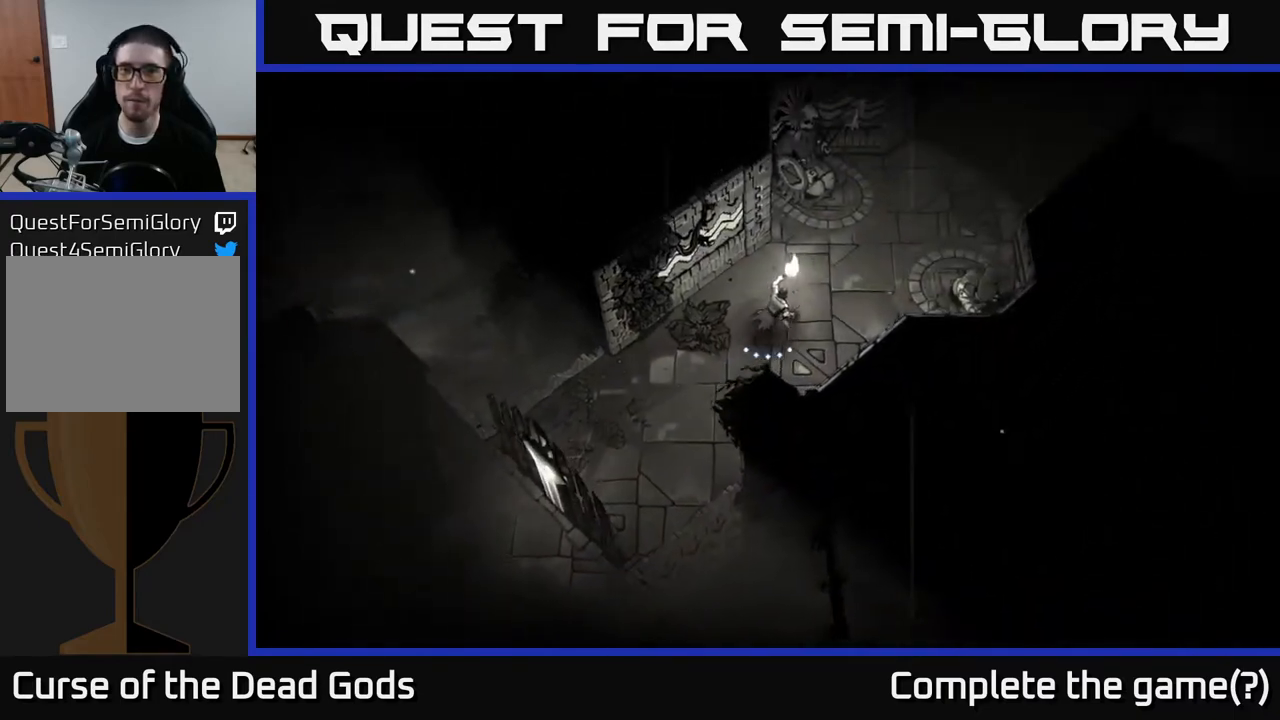
{"buttons": [], "left_stick": "up-right", "right_stick": "center", "events": []}
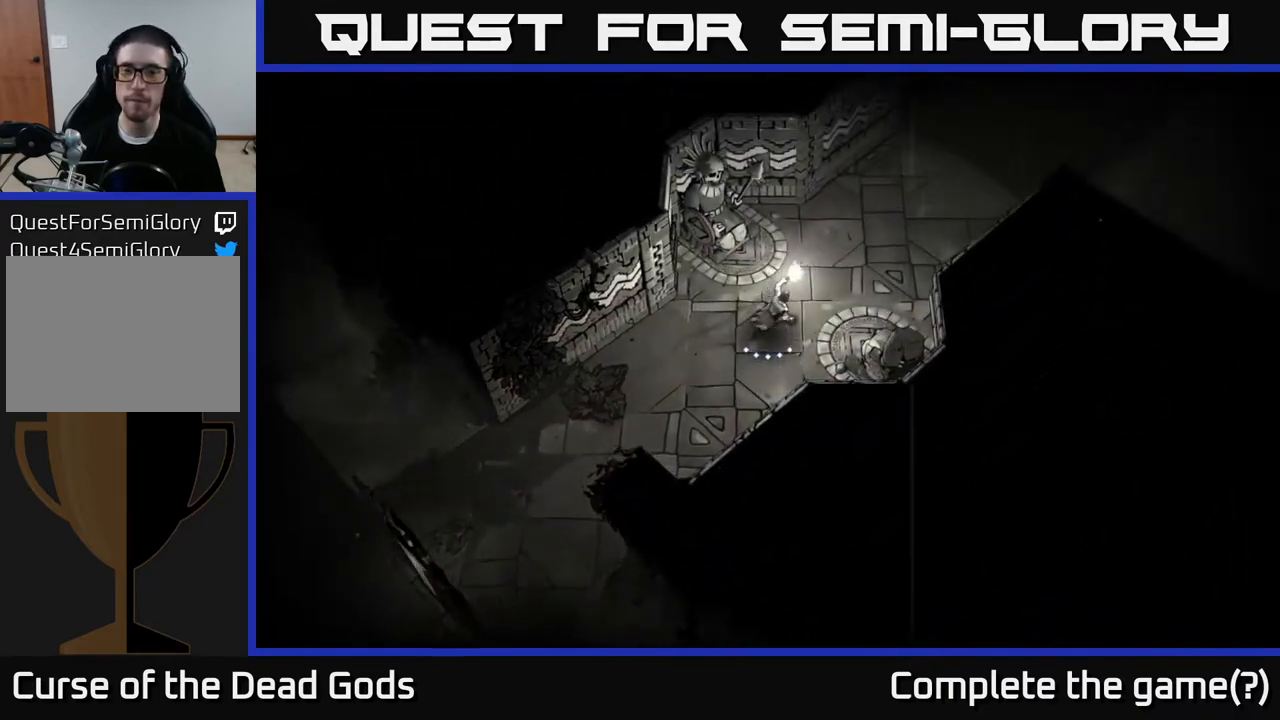
{"buttons": [], "left_stick": "up-right", "right_stick": "center", "events": []}
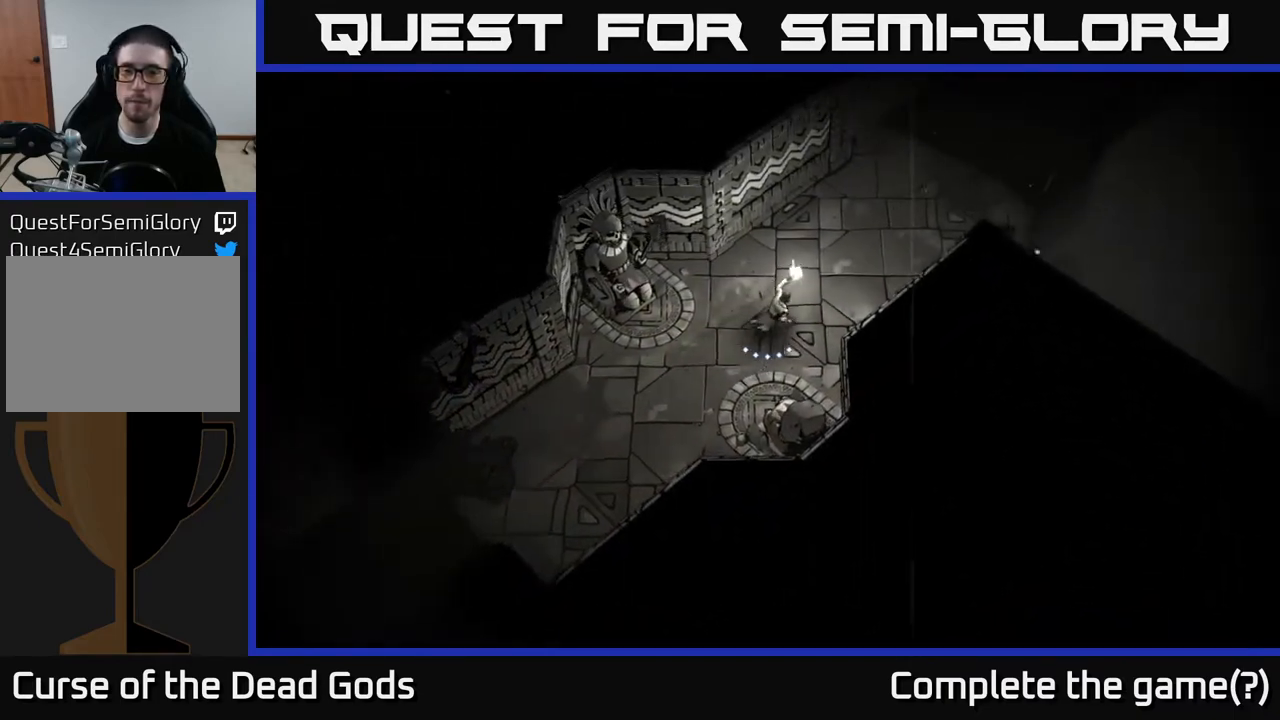
{"buttons": [], "left_stick": "up-right", "right_stick": "center", "events": []}
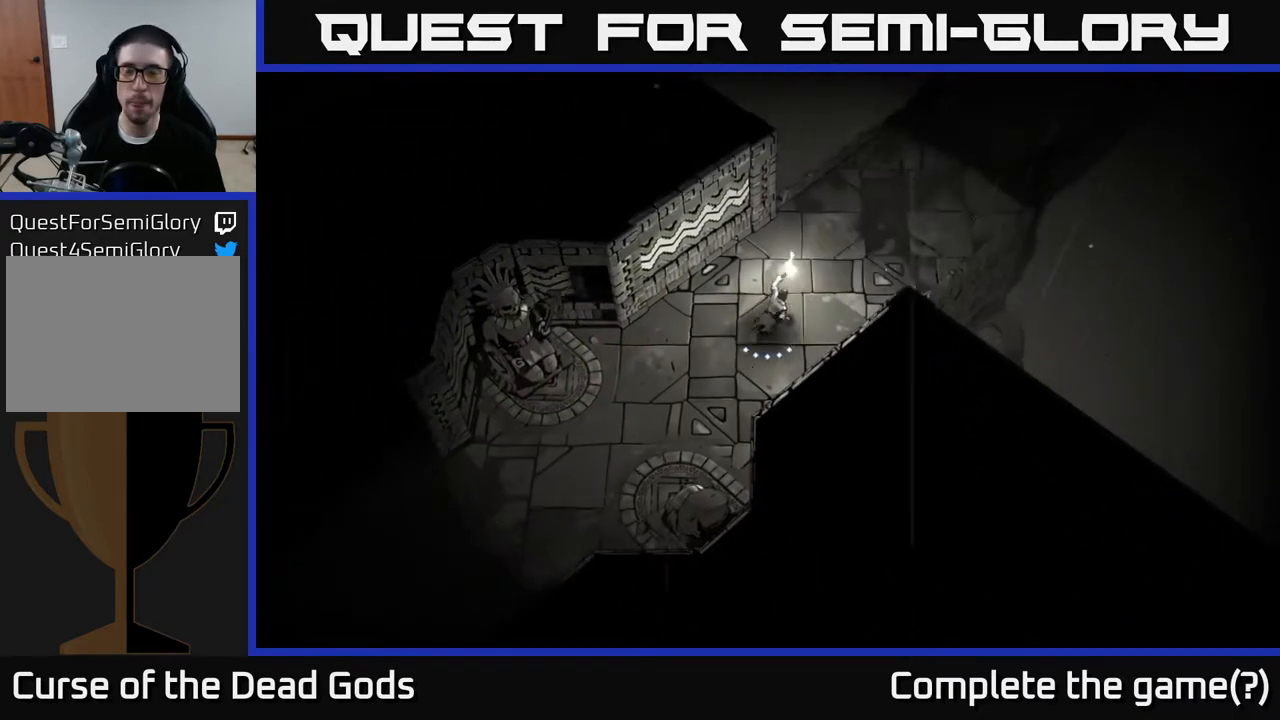
{"buttons": [], "left_stick": "up-right", "right_stick": "center", "events": []}
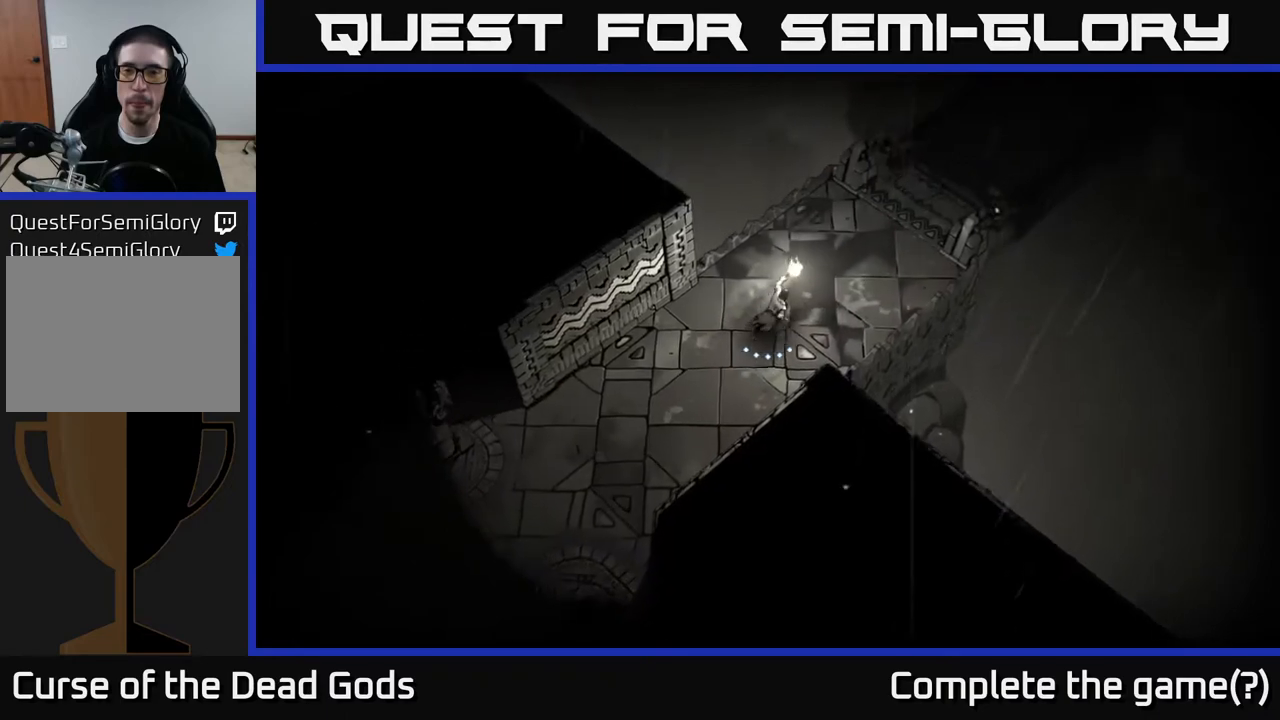
{"buttons": [], "left_stick": "up-right", "right_stick": "center", "events": []}
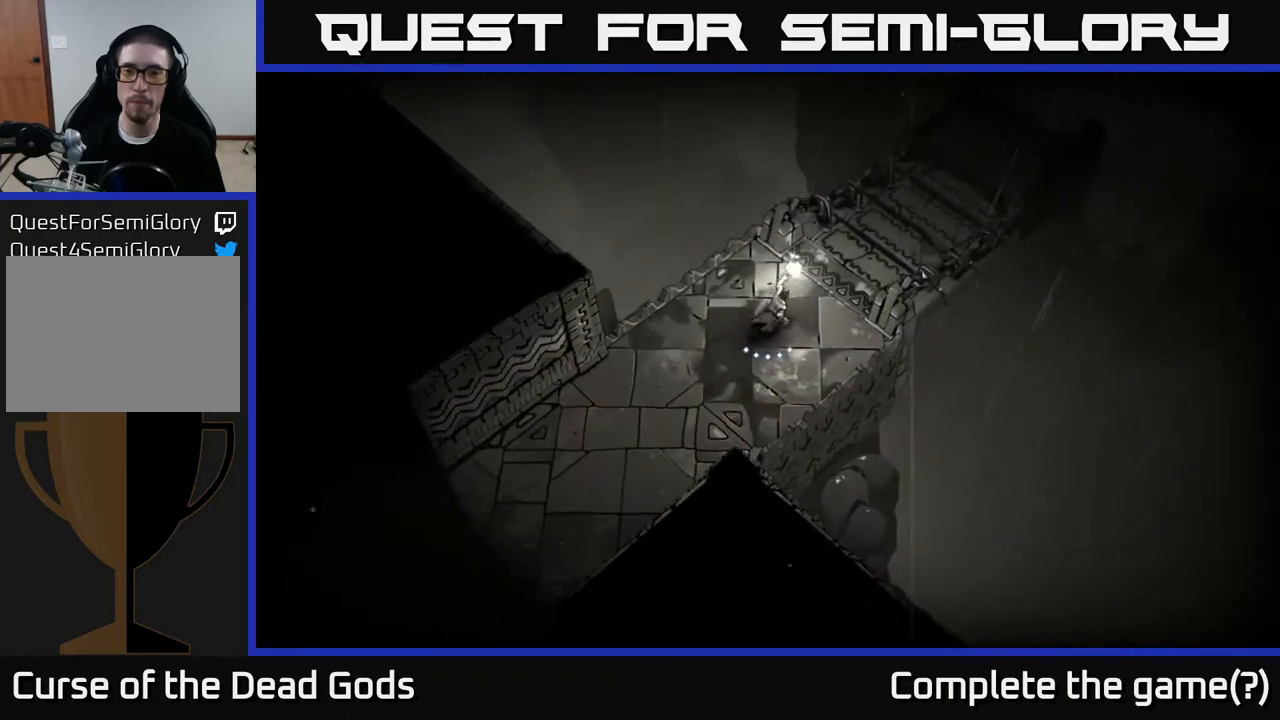
{"buttons": [], "left_stick": "up-right", "right_stick": "center", "events": [[217, "R1", "down"], [317, "R1", "up"]]}
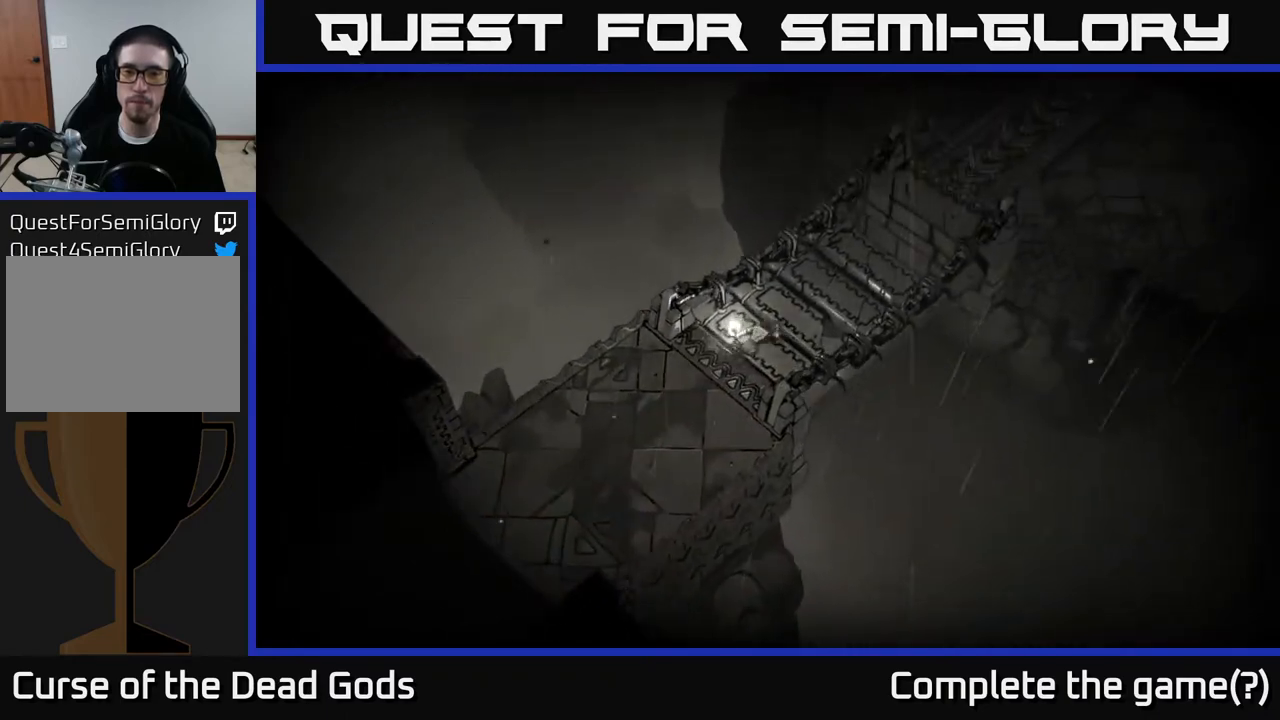
{"buttons": [], "left_stick": "center", "right_stick": "center", "events": [[433, "left_stick", "center"]]}
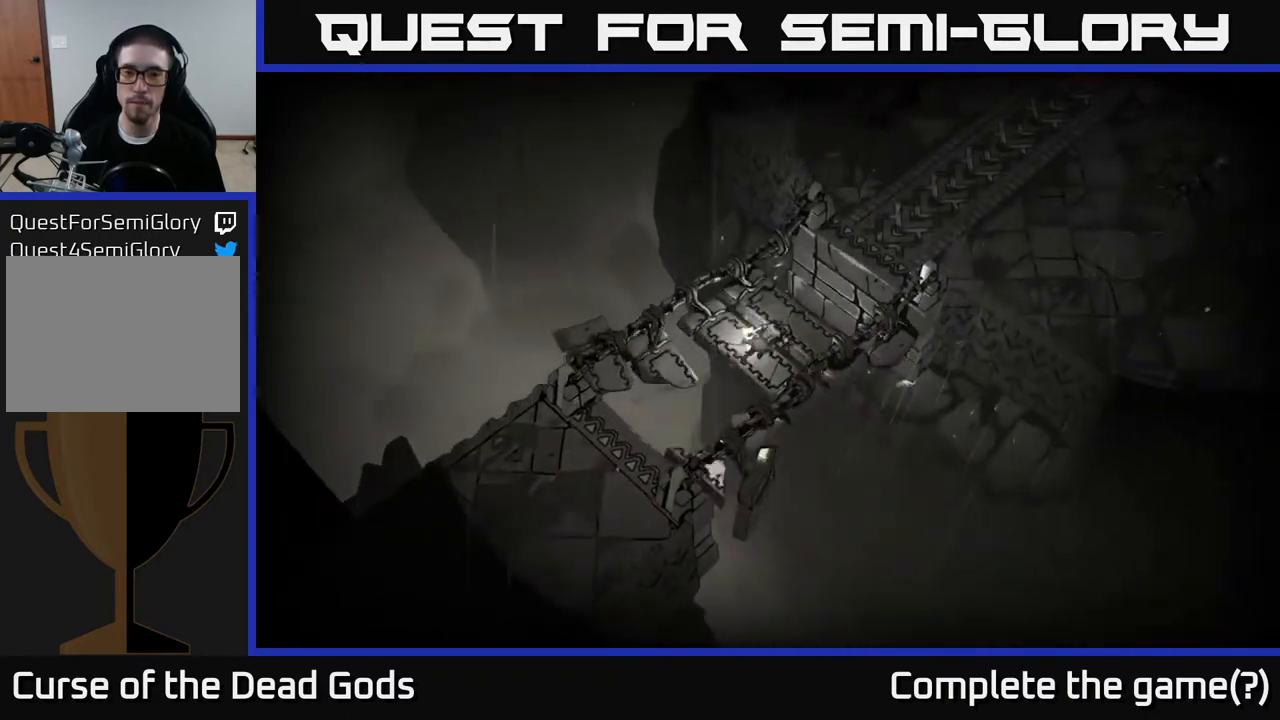
{"buttons": [], "left_stick": "up-right", "right_stick": "center", "events": [[83, "left_stick", "right"], [133, "left_stick", "up-right"]]}
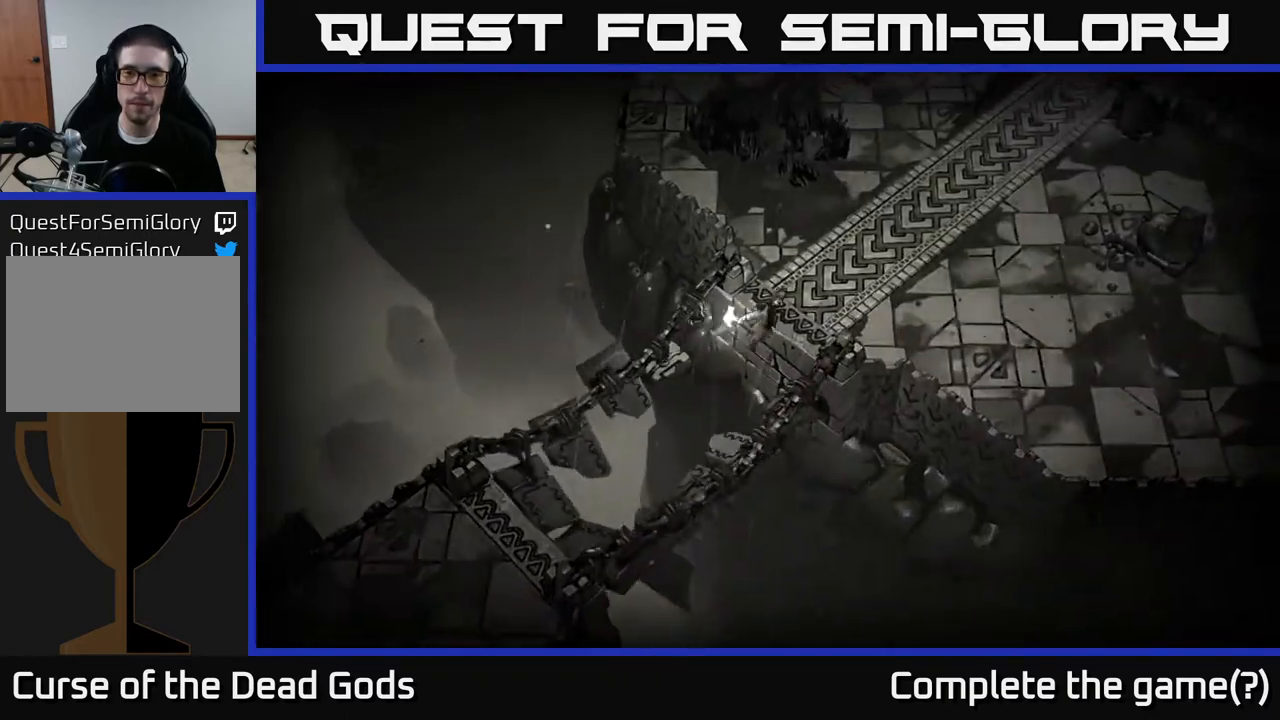
{"buttons": [], "left_stick": "right", "right_stick": "center", "events": [[433, "left_stick", "right"]]}
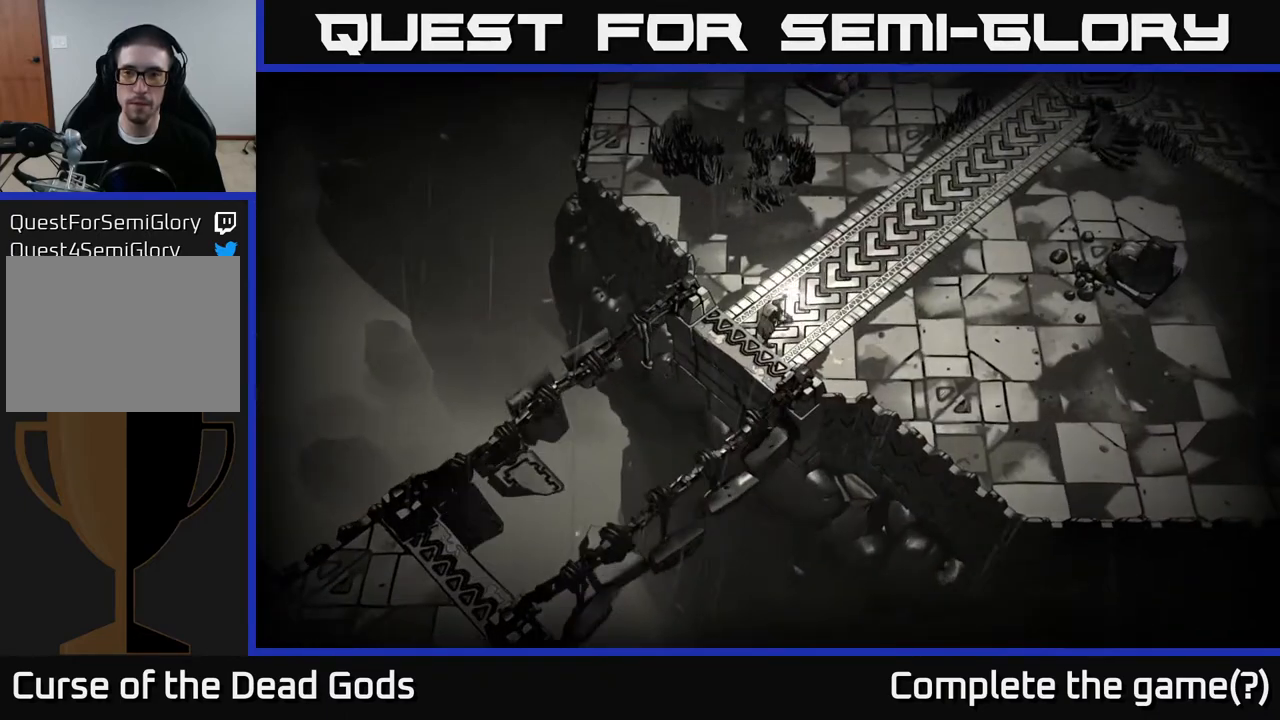
{"buttons": [], "left_stick": "up-right", "right_stick": "center", "events": [[250, "left_stick", "up-right"]]}
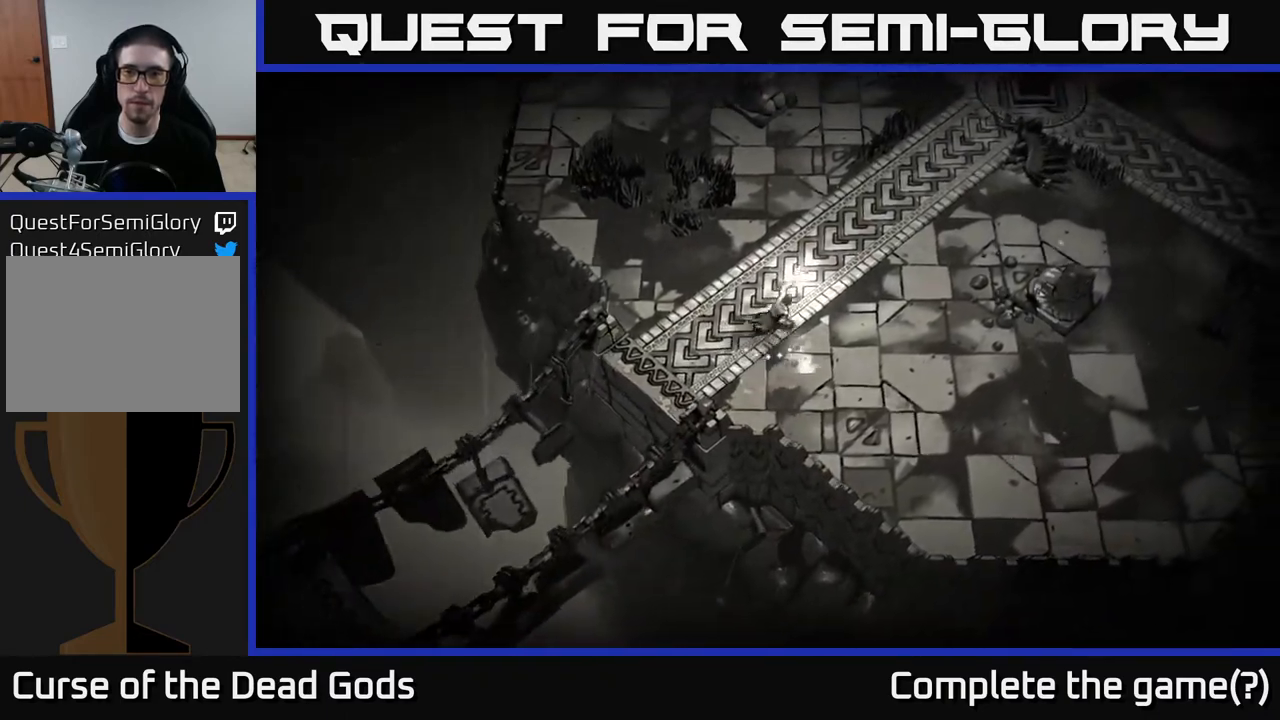
{"buttons": ["Y"], "left_stick": "up-right", "right_stick": "center", "events": [[133, "Y", "down"], [200, "Y", "up"], [417, "Y", "down"]]}
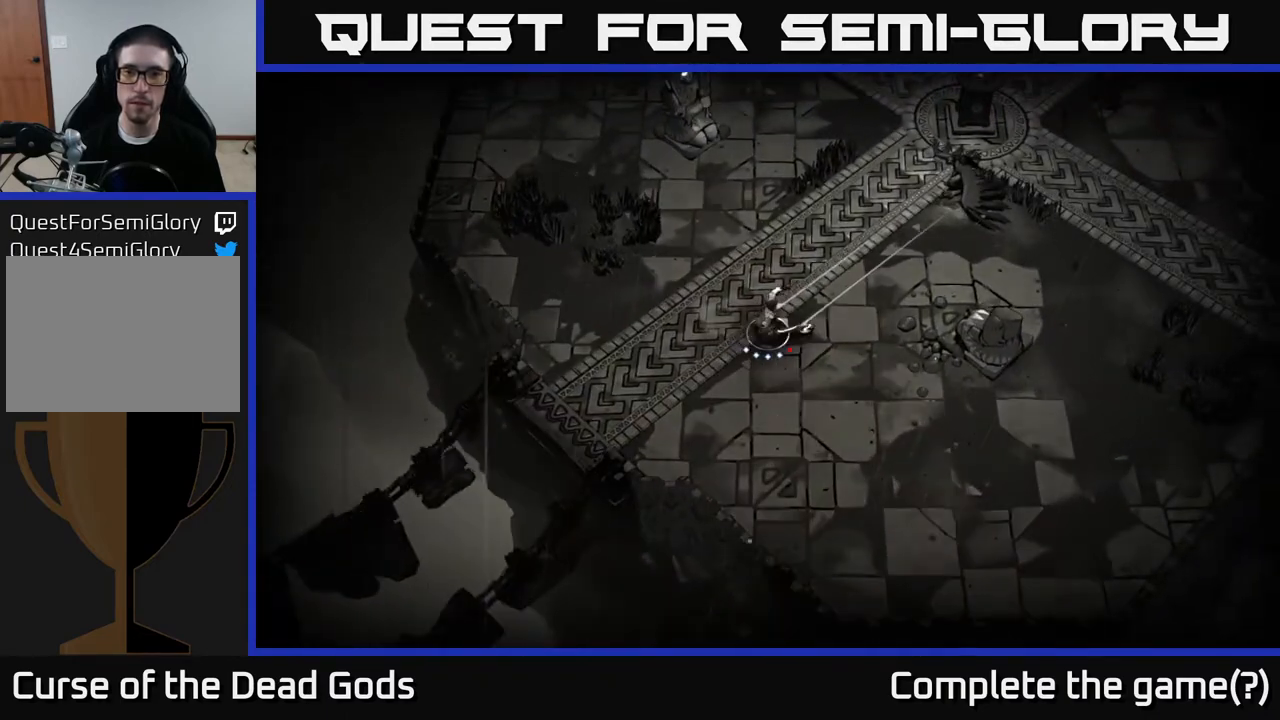
{"buttons": [], "left_stick": "up-right", "right_stick": "center", "events": [[467, "Y", "up"]]}
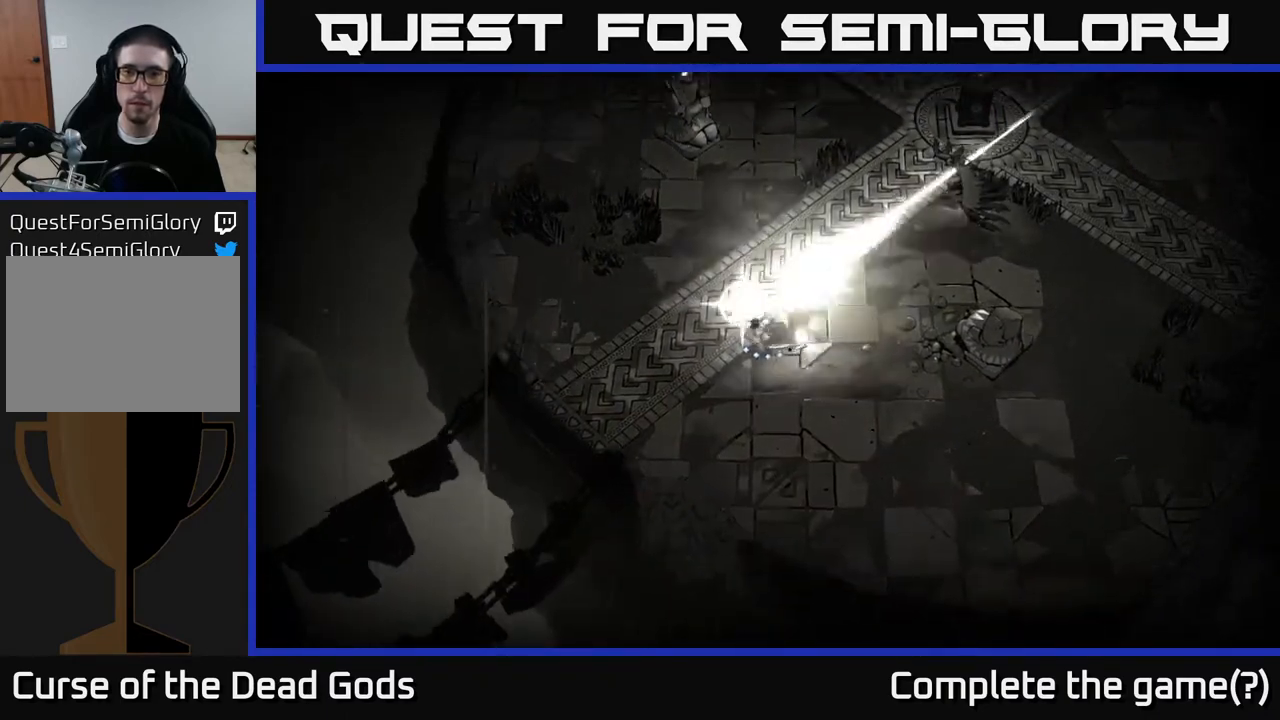
{"buttons": [], "left_stick": "up-right", "right_stick": "center", "events": []}
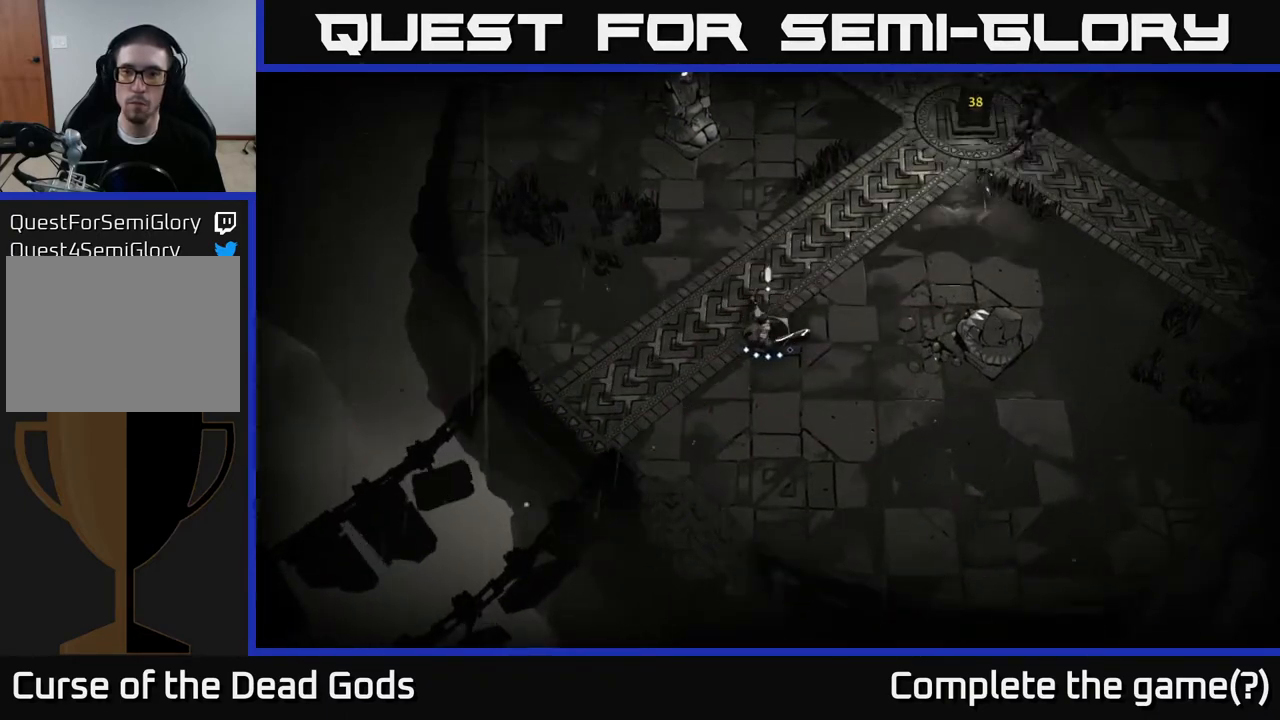
{"buttons": [], "left_stick": "up-right", "right_stick": "center", "events": [[150, "X", "down"], [200, "X", "up"]]}
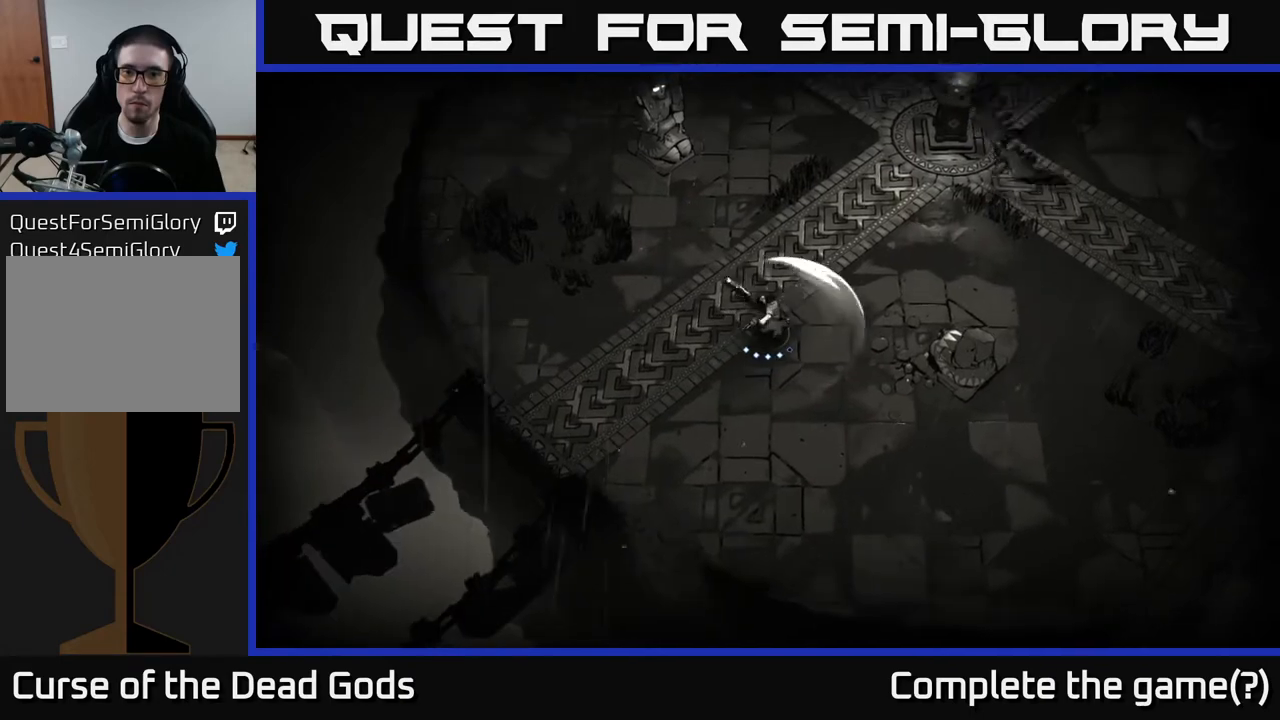
{"buttons": [], "left_stick": "up-right", "right_stick": "center", "events": []}